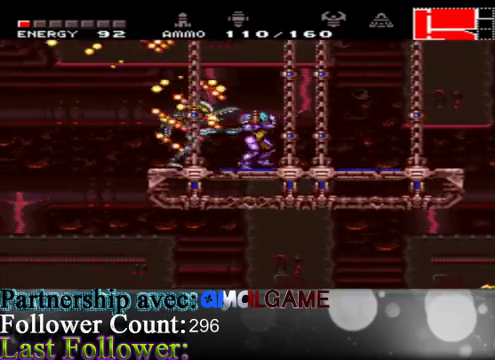
Gameplay with a controller (Xbox layout); each line is a JSON object with the inputs held at the frame after it. "events" lists button and stick changes between this image and that frame as [ms after this image, input, new state], when the widget could be followed in between. Not read: L3 R3.
{"buttons": ["B", "L1"], "left_stick": "right", "right_stick": "center", "events": [[67, "B", "down"], [100, "B", "up"], [100, "left_stick", "center"], [200, "B", "down"], [367, "B", "up"], [433, "B", "down"], [433, "left_stick", "right"]]}
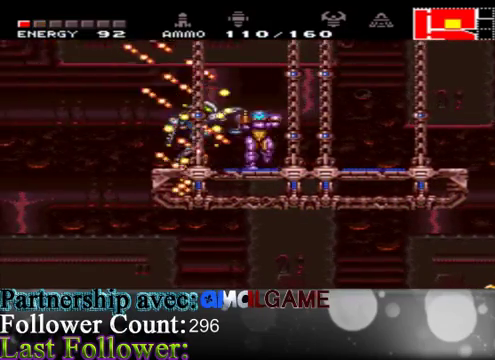
{"buttons": ["L1"], "left_stick": "right", "right_stick": "center", "events": [[67, "B", "up"]]}
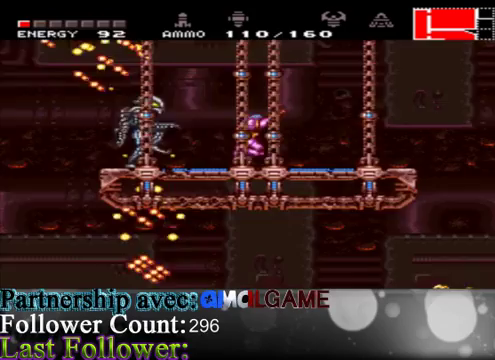
{"buttons": ["B", "L1"], "left_stick": "left", "right_stick": "center", "events": [[400, "left_stick", "left"], [500, "B", "down"]]}
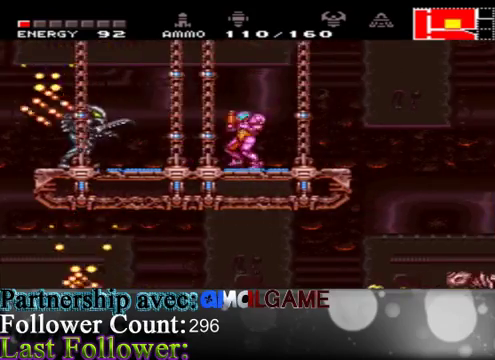
{"buttons": ["B", "L1"], "left_stick": "center", "right_stick": "center", "events": [[133, "B", "up"], [233, "B", "down"], [233, "left_stick", "center"], [333, "B", "up"], [400, "B", "down"]]}
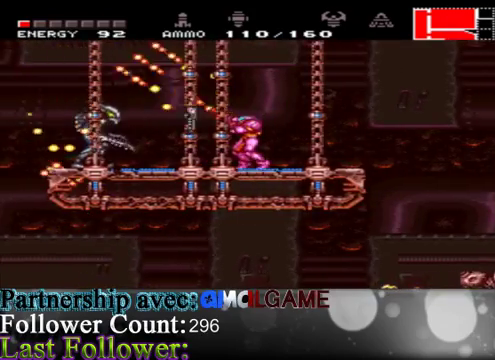
{"buttons": [], "left_stick": "left", "right_stick": "center", "events": [[33, "B", "up"], [67, "left_stick", "down-right"], [133, "L1", "up"], [133, "left_stick", "right"], [200, "A", "down"], [433, "A", "up"], [500, "left_stick", "left"]]}
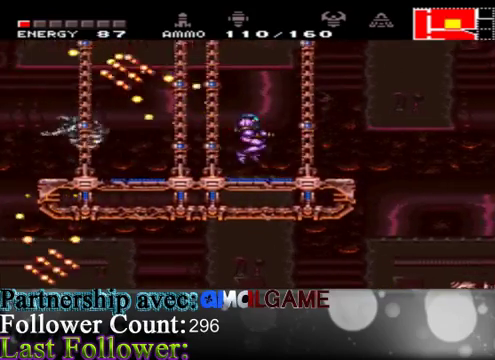
{"buttons": ["B"], "left_stick": "left", "right_stick": "center", "events": [[100, "B", "down"], [200, "B", "up"], [233, "left_stick", "center"], [267, "B", "down"], [333, "left_stick", "left"], [400, "B", "up"], [500, "B", "down"]]}
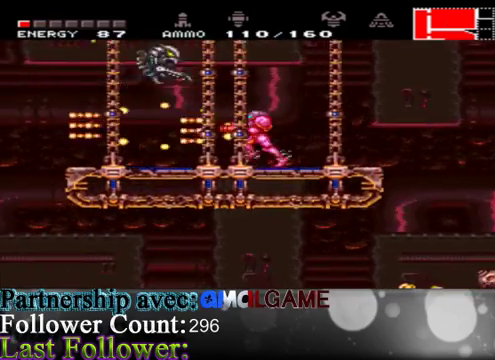
{"buttons": ["L1"], "left_stick": "down-right", "right_stick": "center", "events": [[167, "B", "up"], [367, "L1", "down"], [367, "left_stick", "center"], [433, "B", "down"], [433, "left_stick", "down-right"], [500, "B", "up"]]}
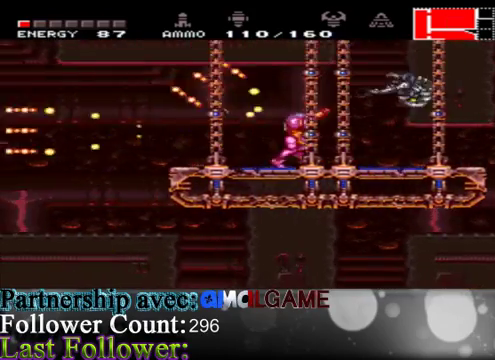
{"buttons": ["B", "L1"], "left_stick": "center", "right_stick": "center", "events": [[133, "B", "down"], [167, "B", "up"], [300, "B", "down"], [300, "left_stick", "center"], [367, "B", "up"], [467, "B", "down"]]}
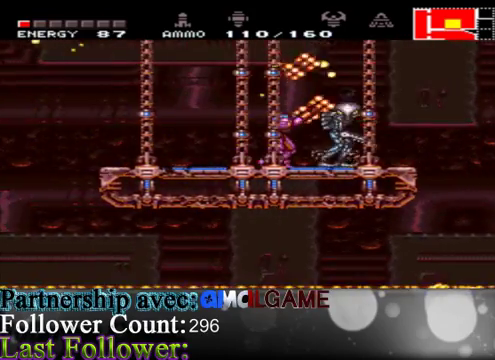
{"buttons": [], "left_stick": "left", "right_stick": "center", "events": [[33, "L1", "up"], [67, "B", "up"], [133, "left_stick", "left"], [267, "A", "down"], [500, "A", "up"]]}
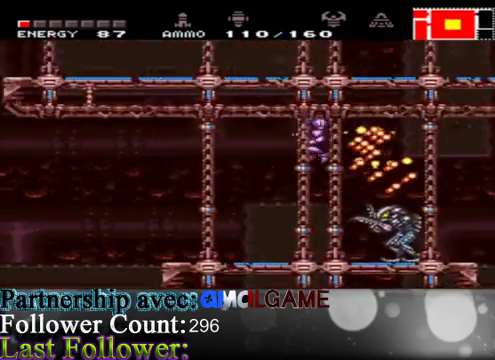
{"buttons": [], "left_stick": "center", "right_stick": "center", "events": [[100, "left_stick", "center"], [167, "B", "down"], [167, "left_stick", "right"], [300, "B", "up"], [333, "left_stick", "center"], [400, "B", "down"], [467, "B", "up"]]}
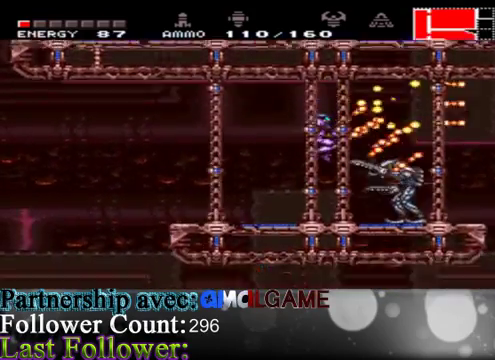
{"buttons": ["B"], "left_stick": "center", "right_stick": "center", "events": [[33, "B", "down"], [167, "B", "up"], [267, "B", "down"], [433, "B", "up"], [500, "B", "down"]]}
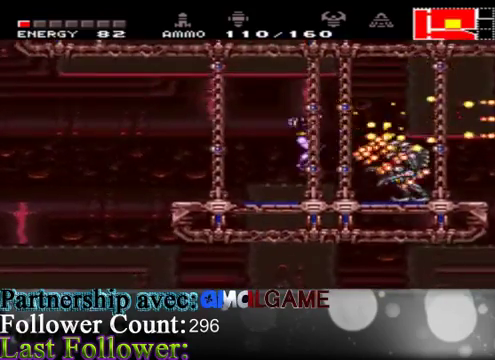
{"buttons": ["L1"], "left_stick": "right", "right_stick": "center", "events": [[33, "L1", "down"], [133, "B", "up"], [233, "B", "down"], [333, "B", "up"], [333, "left_stick", "right"]]}
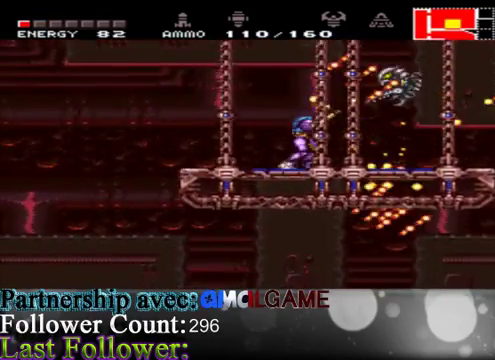
{"buttons": [], "left_stick": "right", "right_stick": "center", "events": [[33, "B", "down"], [33, "L1", "up"], [67, "B", "up"], [233, "B", "down"], [300, "B", "up"]]}
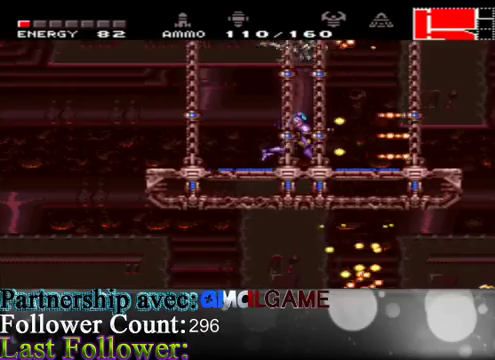
{"buttons": ["L1"], "left_stick": "left", "right_stick": "center", "events": [[33, "left_stick", "left"], [167, "L1", "down"], [200, "B", "down"], [267, "B", "up"], [367, "B", "down"], [467, "B", "up"]]}
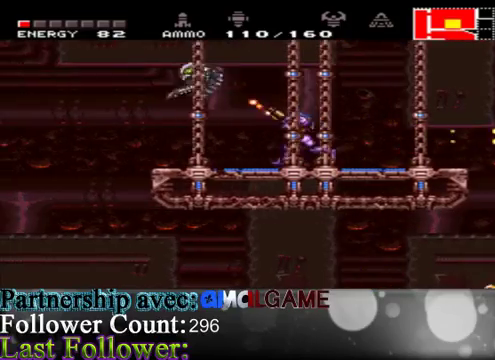
{"buttons": ["B"], "left_stick": "center", "right_stick": "center", "events": [[100, "B", "down"], [100, "left_stick", "center"], [200, "B", "up"], [300, "B", "down"], [300, "L1", "up"], [333, "B", "up"], [367, "B", "down"], [400, "B", "up"], [500, "B", "down"]]}
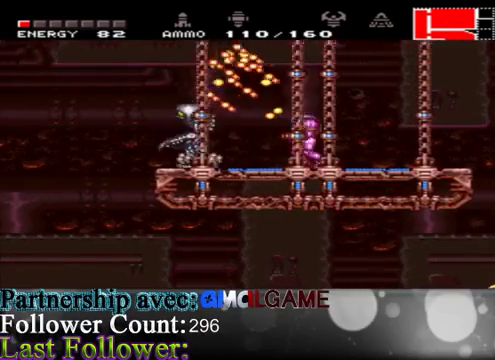
{"buttons": ["B"], "left_stick": "right", "right_stick": "center", "events": [[167, "B", "up"], [233, "B", "down"], [267, "left_stick", "right"], [400, "B", "up"], [467, "B", "down"]]}
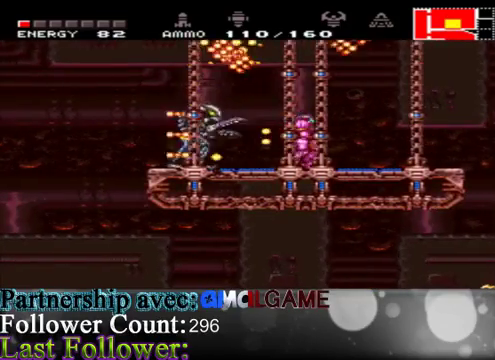
{"buttons": ["A"], "left_stick": "right", "right_stick": "center", "events": [[33, "B", "up"], [267, "A", "down"]]}
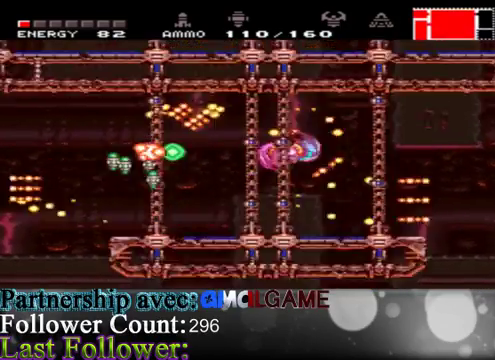
{"buttons": [], "left_stick": "left", "right_stick": "center", "events": [[100, "A", "up"], [233, "A", "down"], [300, "left_stick", "center"], [367, "A", "up"], [367, "left_stick", "left"]]}
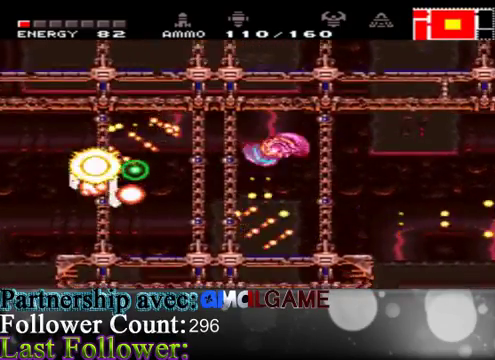
{"buttons": [], "left_stick": "left", "right_stick": "center", "events": [[133, "B", "down"], [200, "B", "up"]]}
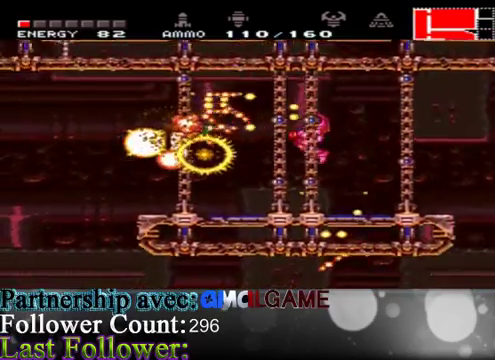
{"buttons": [], "left_stick": "left", "right_stick": "center", "events": []}
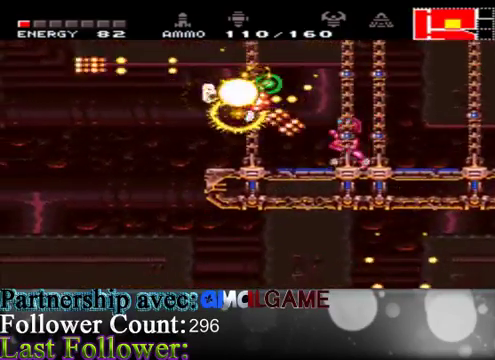
{"buttons": ["A"], "left_stick": "left", "right_stick": "center", "events": [[500, "A", "down"]]}
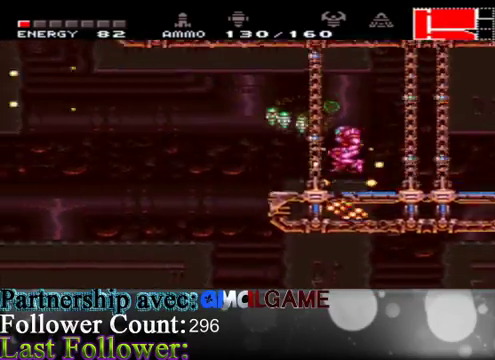
{"buttons": [], "left_stick": "left", "right_stick": "center", "events": [[167, "A", "up"]]}
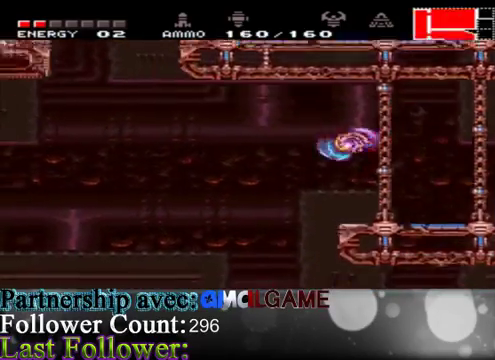
{"buttons": [], "left_stick": "left", "right_stick": "center", "events": [[67, "A", "down"], [267, "A", "up"]]}
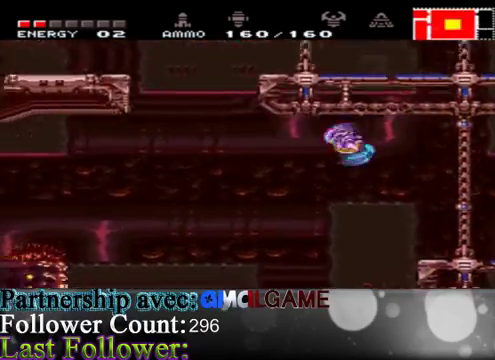
{"buttons": [], "left_stick": "left", "right_stick": "center", "events": []}
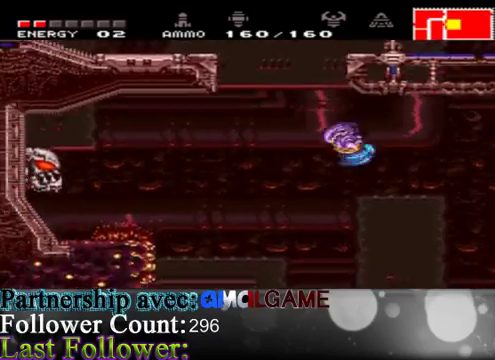
{"buttons": ["A"], "left_stick": "right", "right_stick": "center", "events": [[200, "A", "down"], [400, "left_stick", "center"], [467, "left_stick", "right"]]}
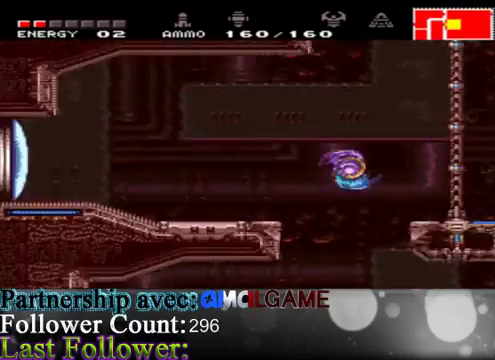
{"buttons": ["X"], "left_stick": "right", "right_stick": "center", "events": [[267, "A", "up"], [433, "X", "down"]]}
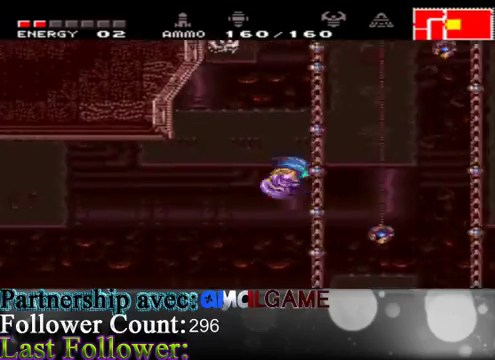
{"buttons": ["X"], "left_stick": "right", "right_stick": "center", "events": []}
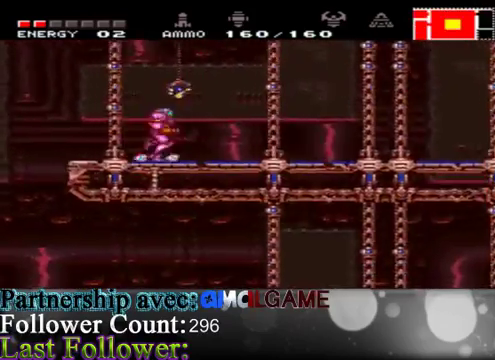
{"buttons": ["X"], "left_stick": "right", "right_stick": "center", "events": []}
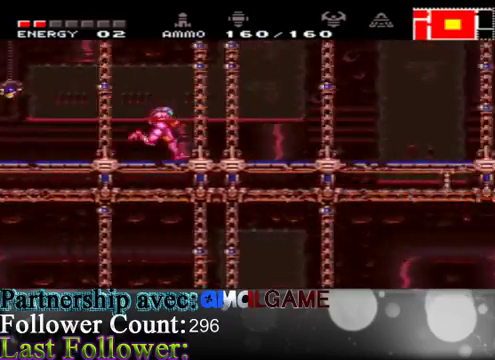
{"buttons": ["A", "X"], "left_stick": "right", "right_stick": "center", "events": [[267, "A", "down"]]}
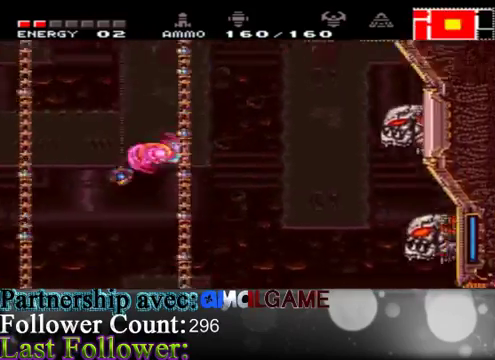
{"buttons": [], "left_stick": "left", "right_stick": "center", "events": [[333, "left_stick", "center"], [433, "X", "up"], [433, "left_stick", "left"], [500, "A", "up"]]}